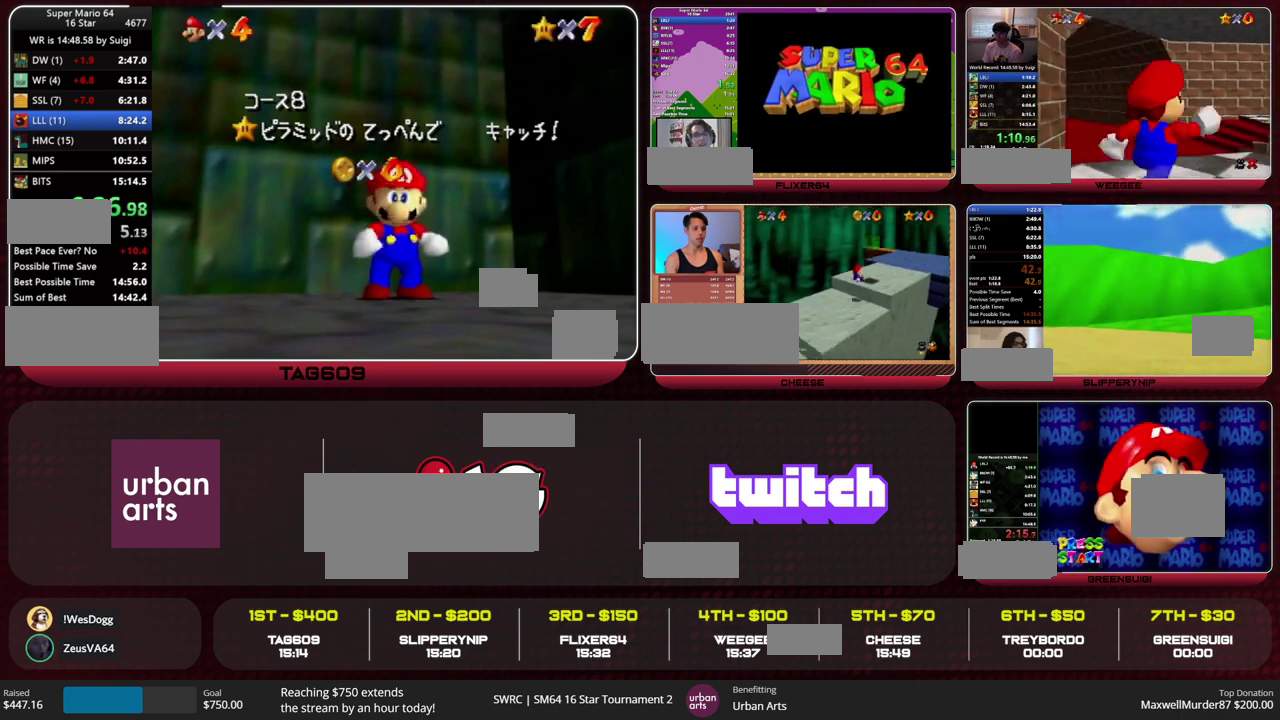
Gameplay with a controller (Nintendo layout); each line is a JSON object with the inputs held at the frame after it. "events" lists button and stick changes between this image and that frame as [ms after this image, input, new state], when the widget could be followed in between. This overlay highlights the sticks when they move; stick clicks (L3) are not distinguishable. Not read: L3 R3.
{"buttons": [], "left_stick": "down", "events": [[333, "left_stick", "down"]]}
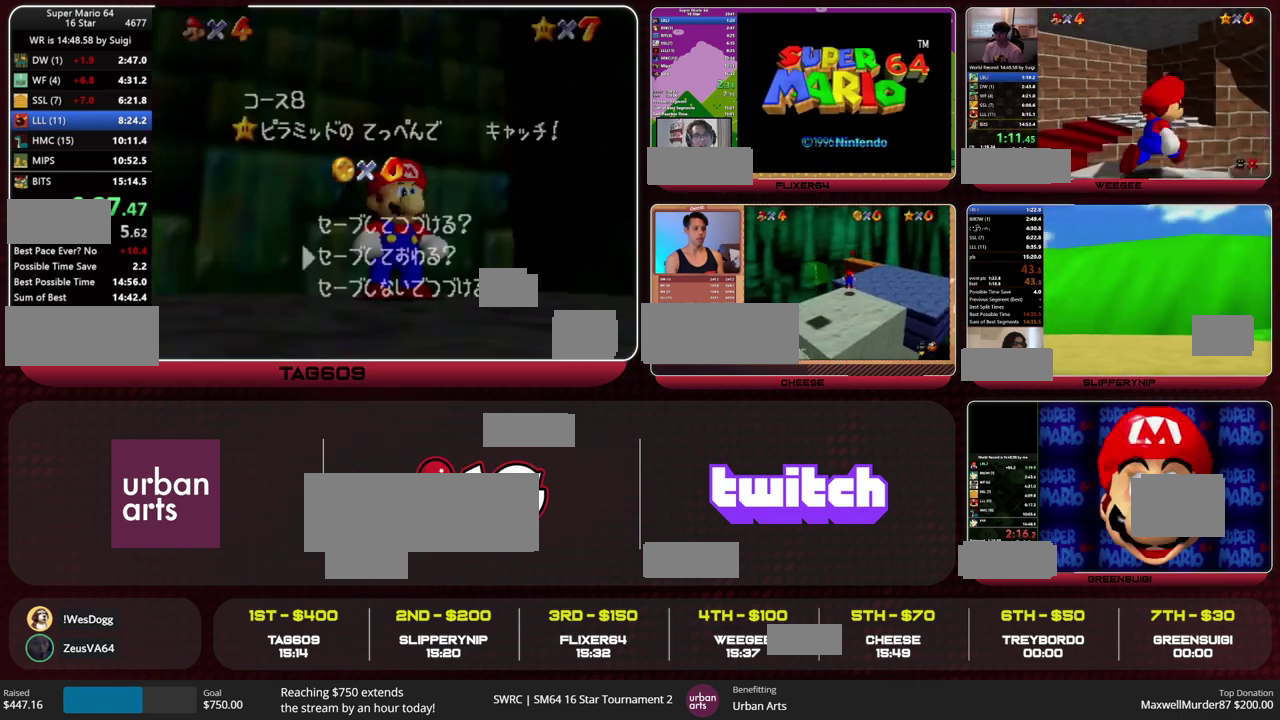
{"buttons": ["A", "Z"], "left_stick": "down", "events": [[67, "A", "down"], [200, "A", "up"], [467, "A", "down"], [467, "Z", "down"]]}
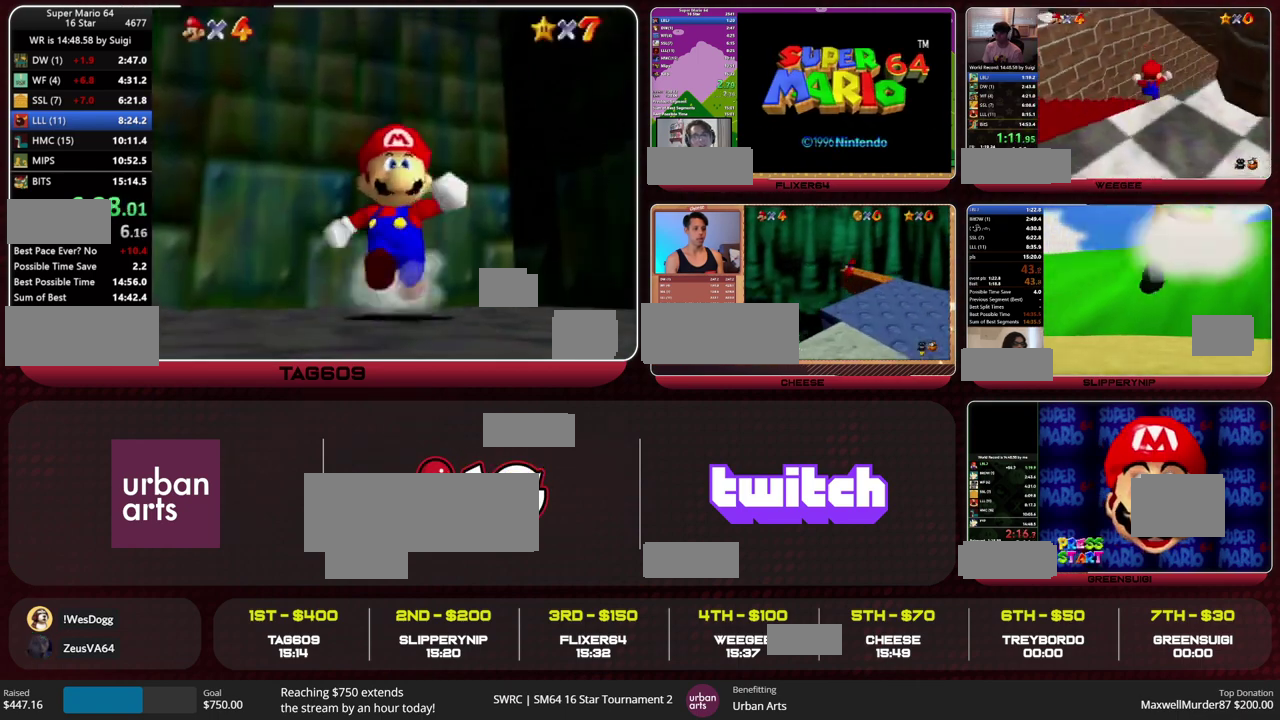
{"buttons": [], "left_stick": "down-right", "events": [[133, "A", "up"], [200, "Z", "up"], [333, "left_stick", "down-right"]]}
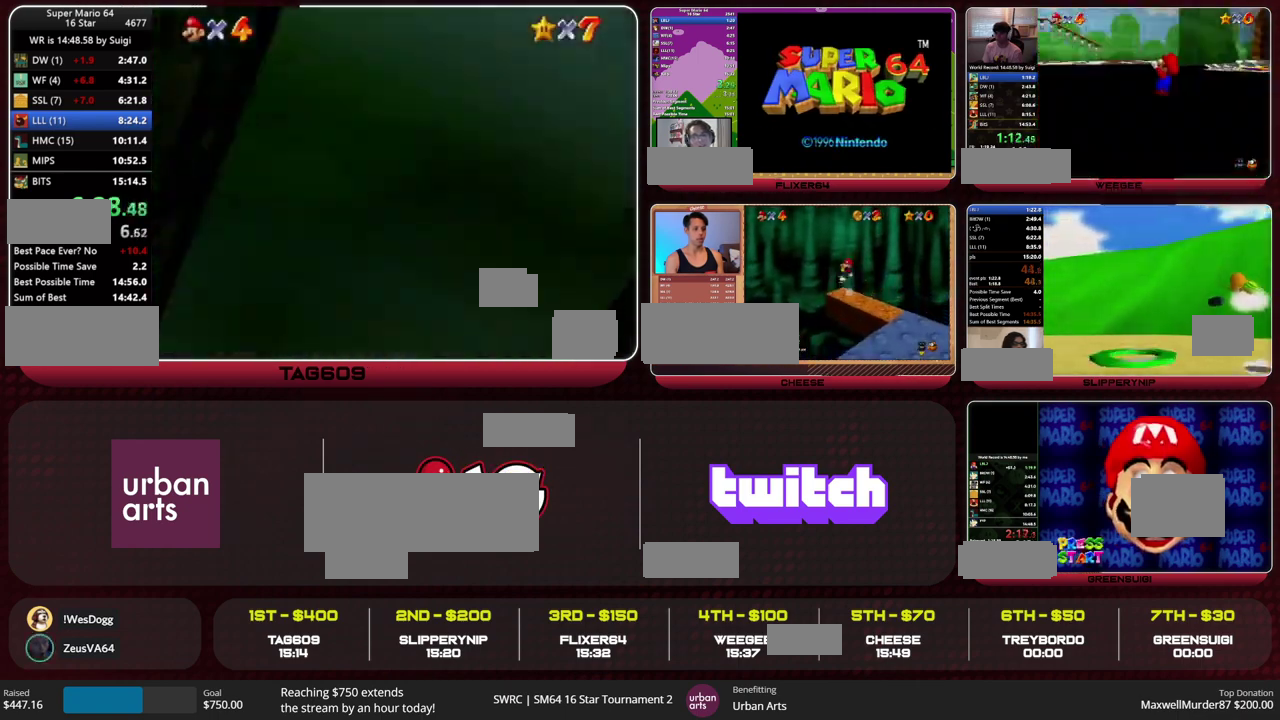
{"buttons": [], "left_stick": "up", "events": [[33, "left_stick", "right"], [100, "left_stick", "up-right"], [200, "left_stick", "up"]]}
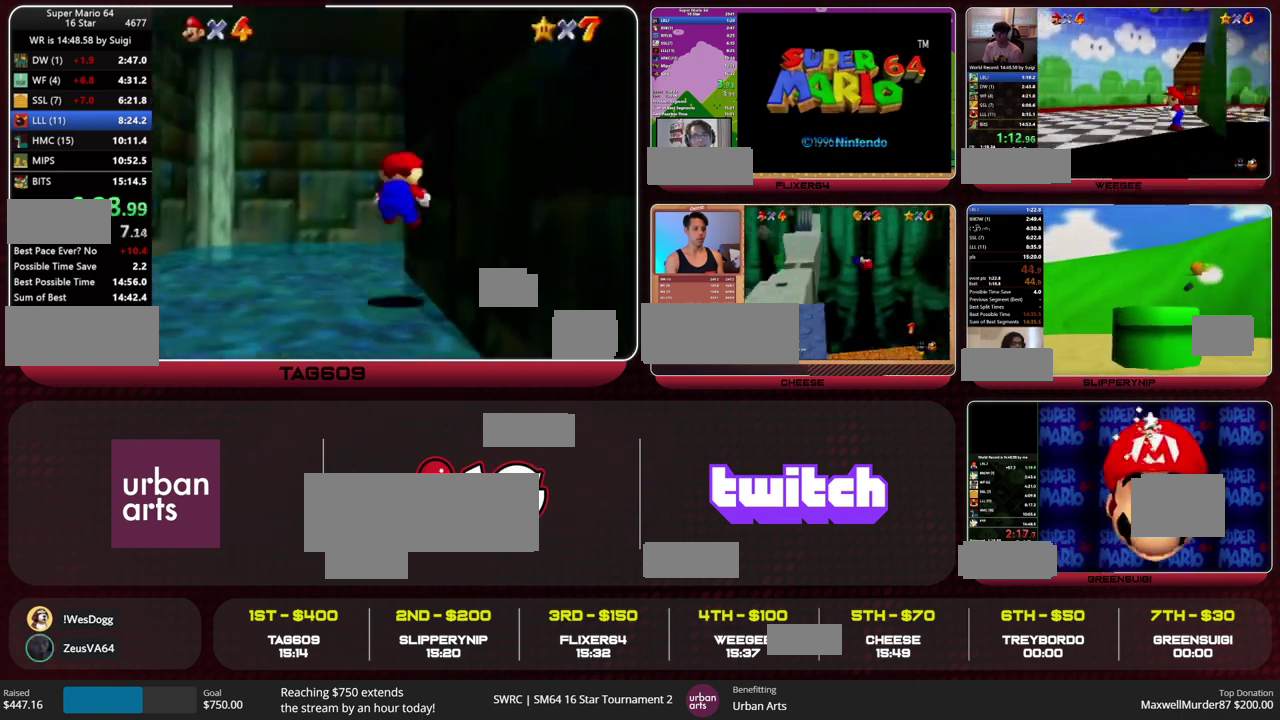
{"buttons": [], "left_stick": "up", "events": [[100, "left_stick", "up-right"], [467, "left_stick", "up"]]}
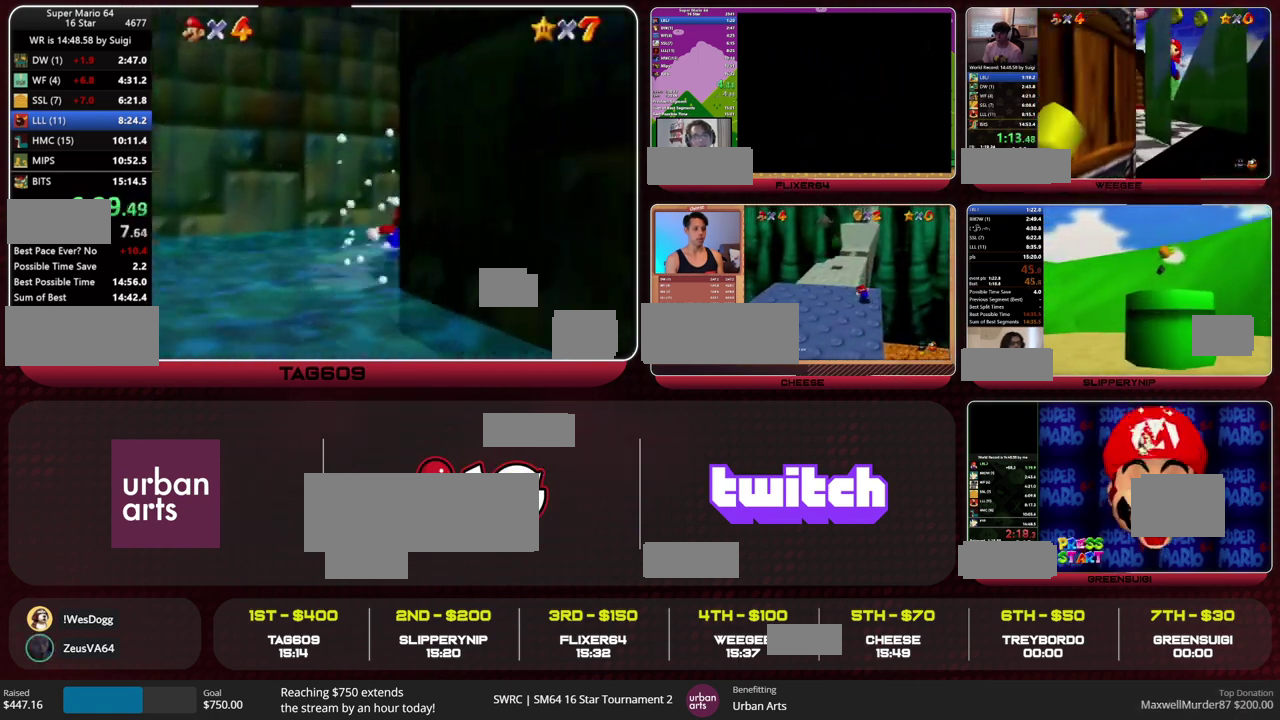
{"buttons": ["Z"], "left_stick": "up", "events": [[100, "Z", "down"], [167, "A", "down"], [233, "A", "up"]]}
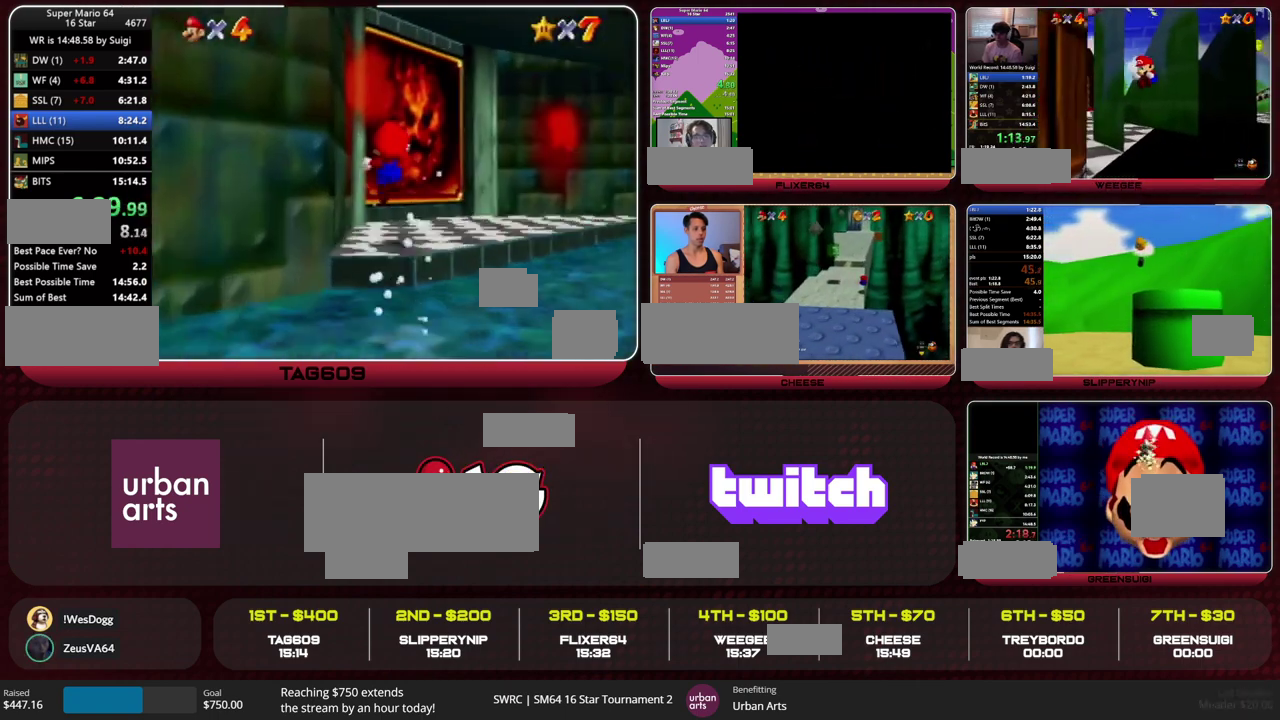
{"buttons": ["Z"], "left_stick": "up", "events": []}
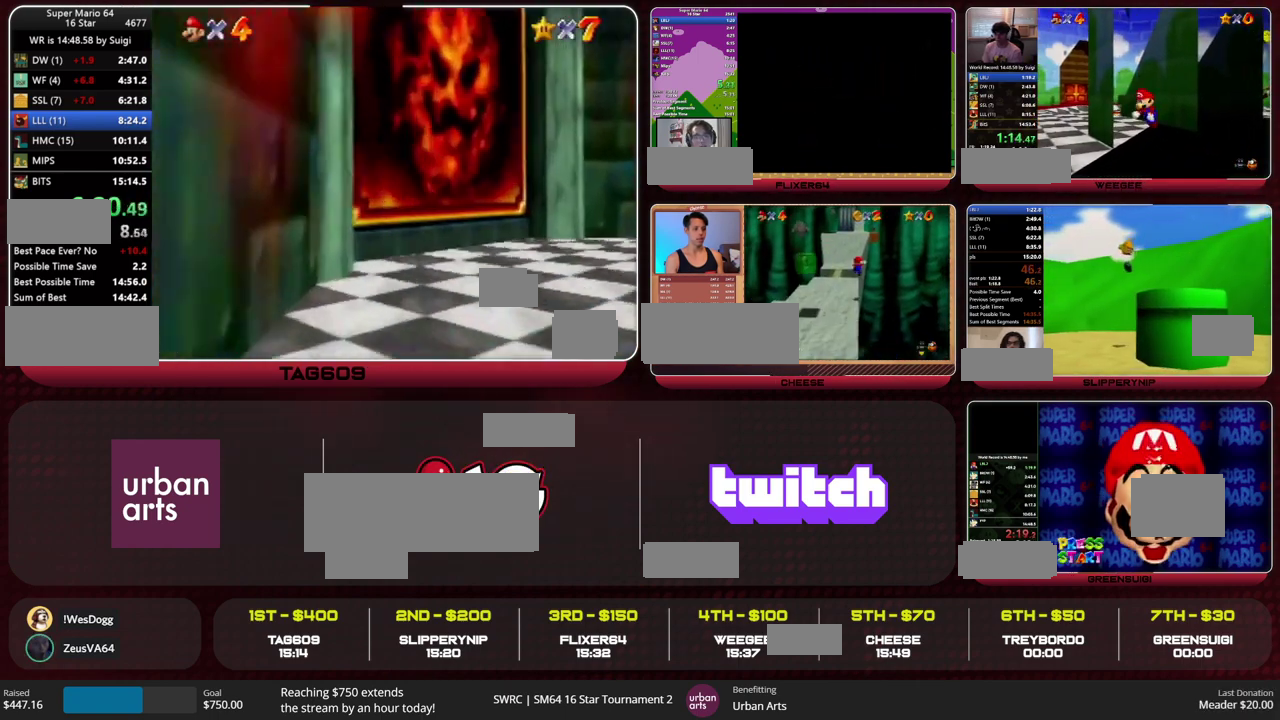
{"buttons": [], "left_stick": "center", "events": [[33, "Z", "up"], [100, "left_stick", "center"]]}
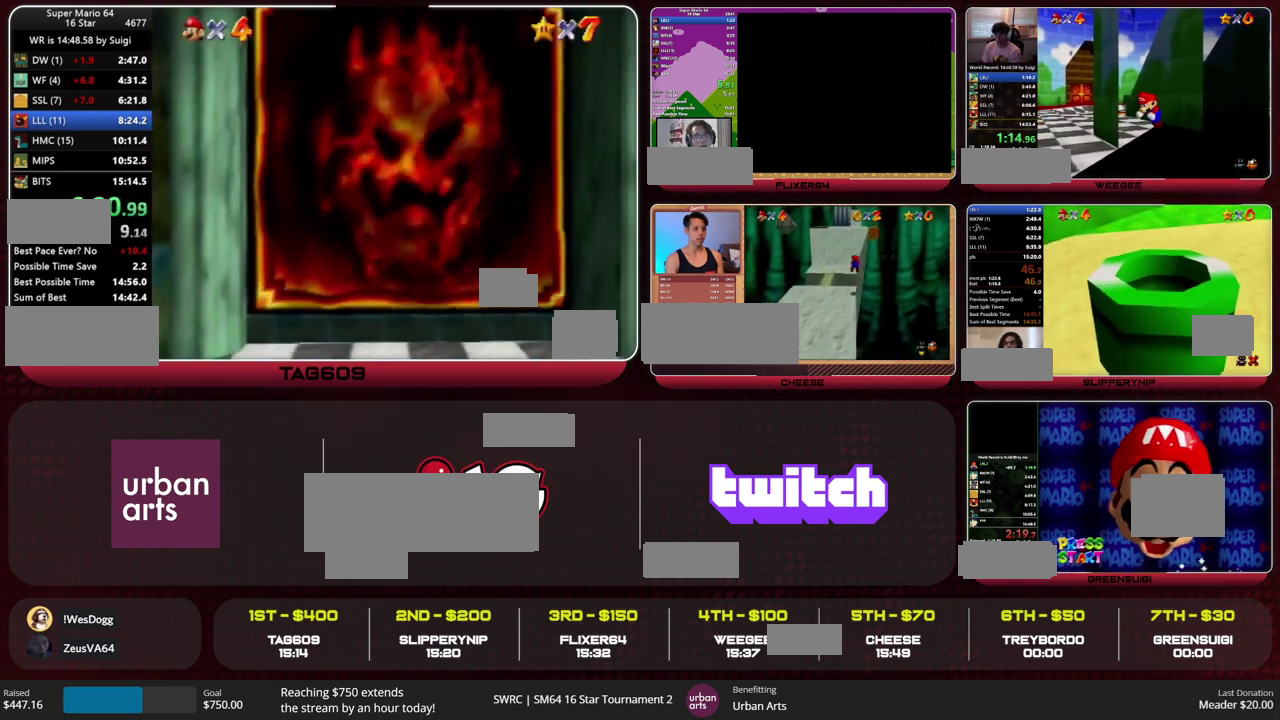
{"buttons": [], "left_stick": "center", "events": []}
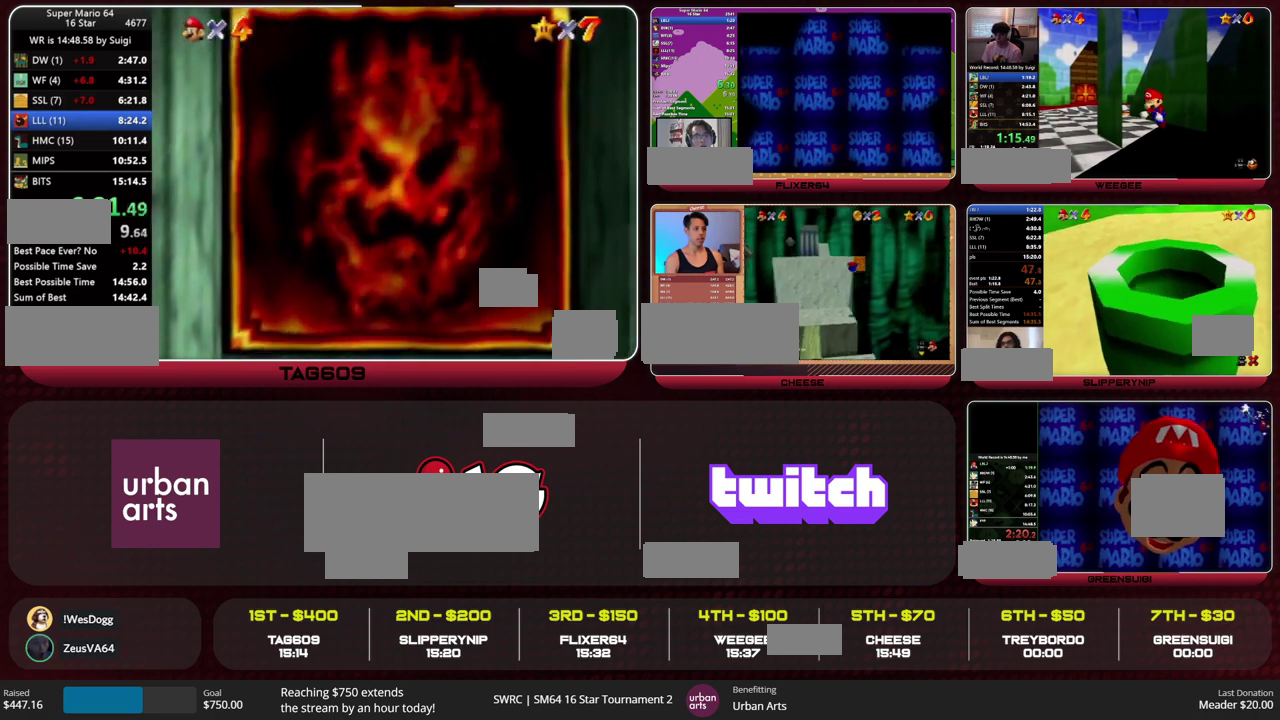
{"buttons": [], "left_stick": "center"}
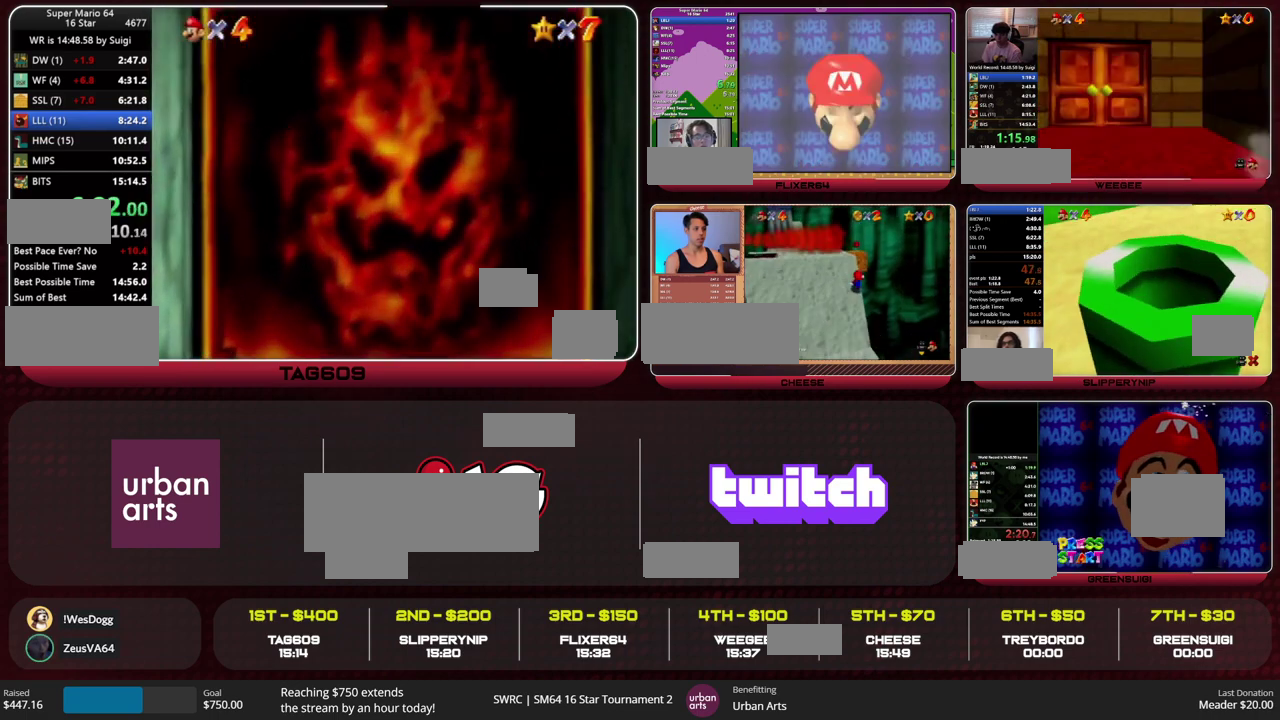
{"buttons": ["A", "B"], "left_stick": "center"}
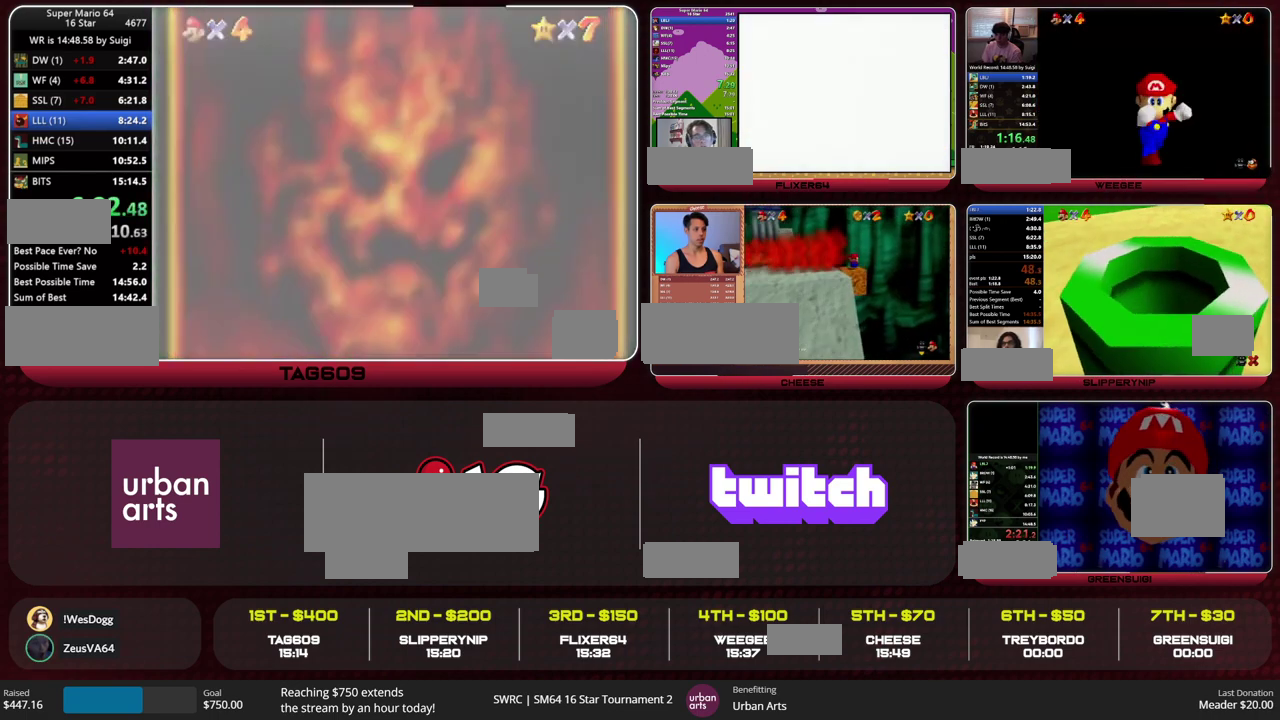
{"buttons": ["A", "B"], "left_stick": "center"}
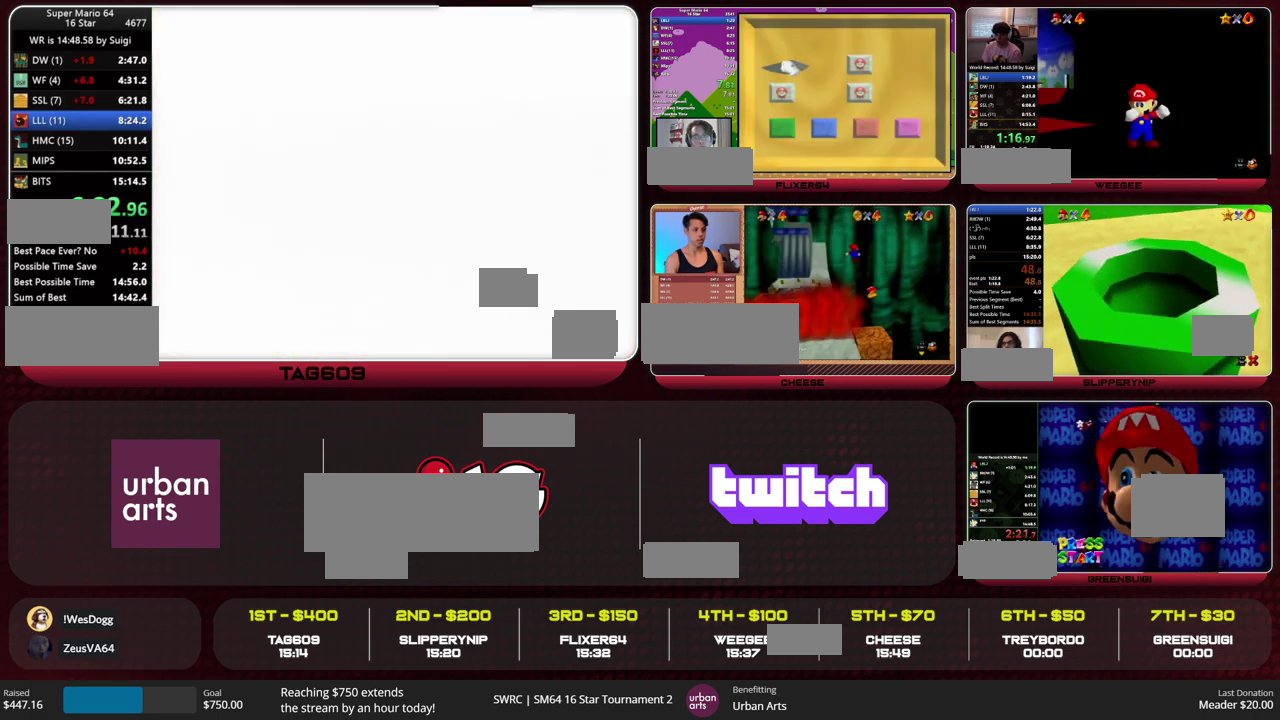
{"buttons": ["A"], "left_stick": "center"}
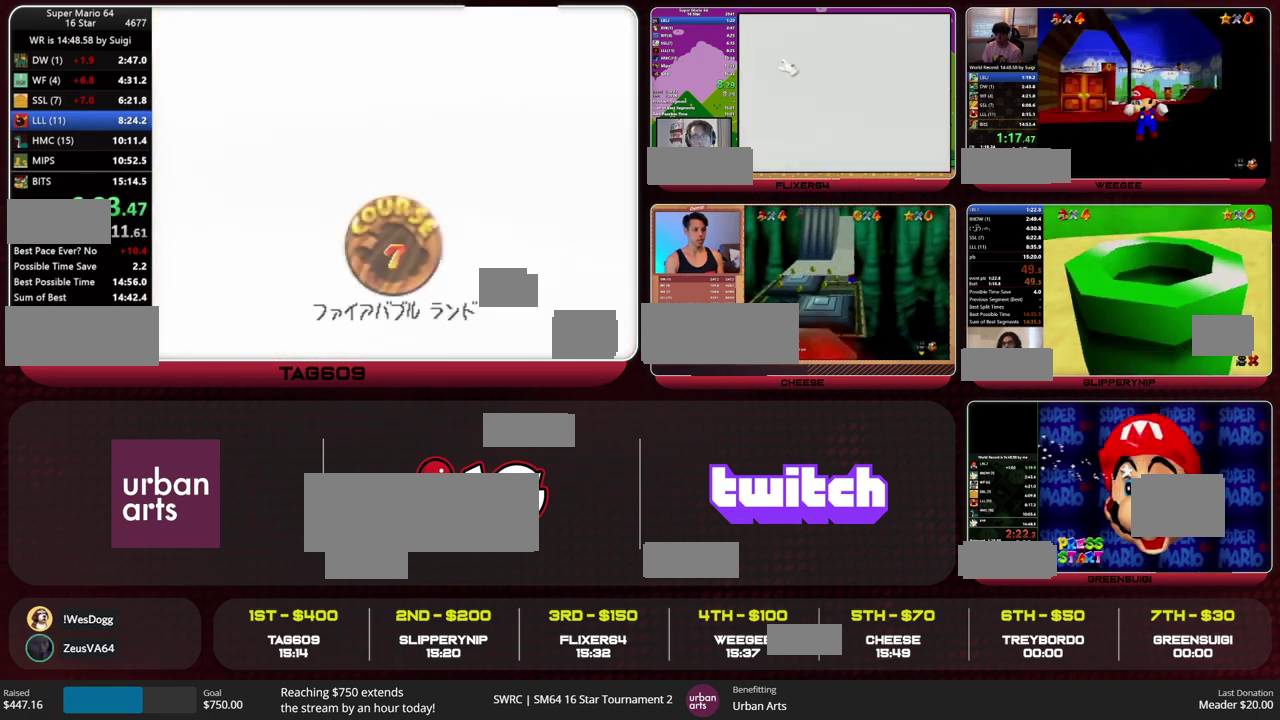
{"buttons": ["A", "B"], "left_stick": "center"}
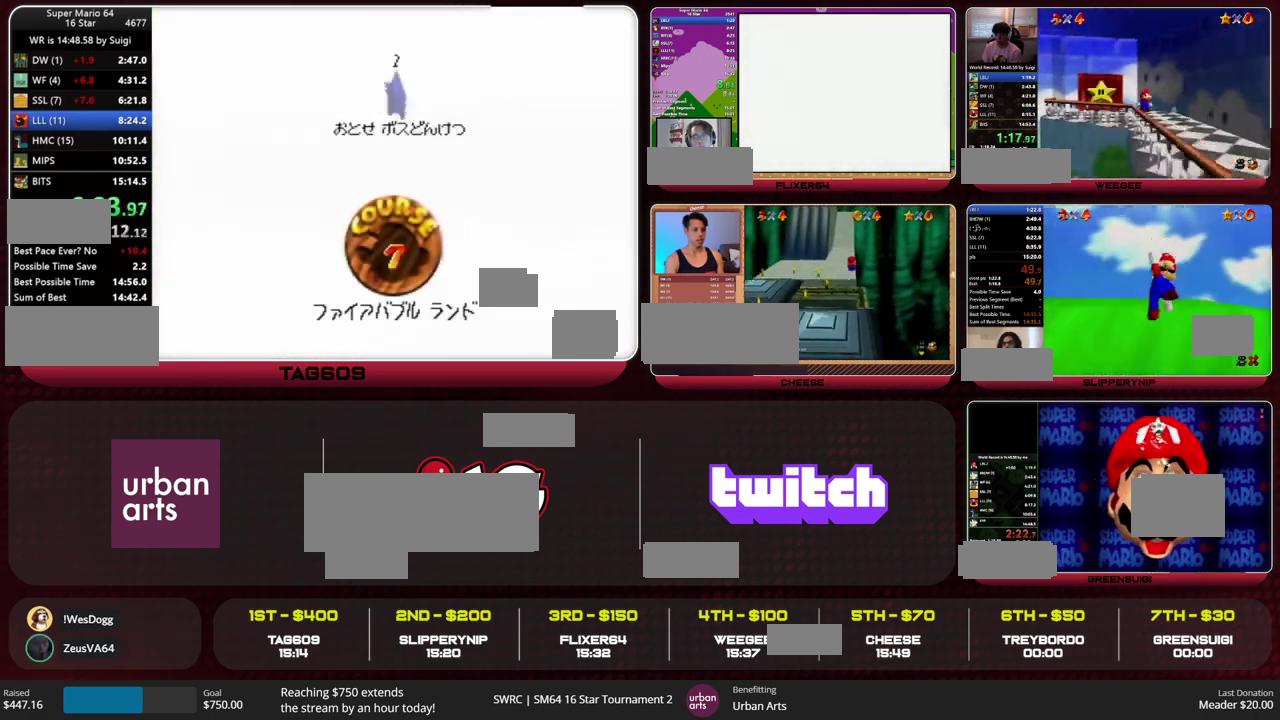
{"buttons": [], "left_stick": "center"}
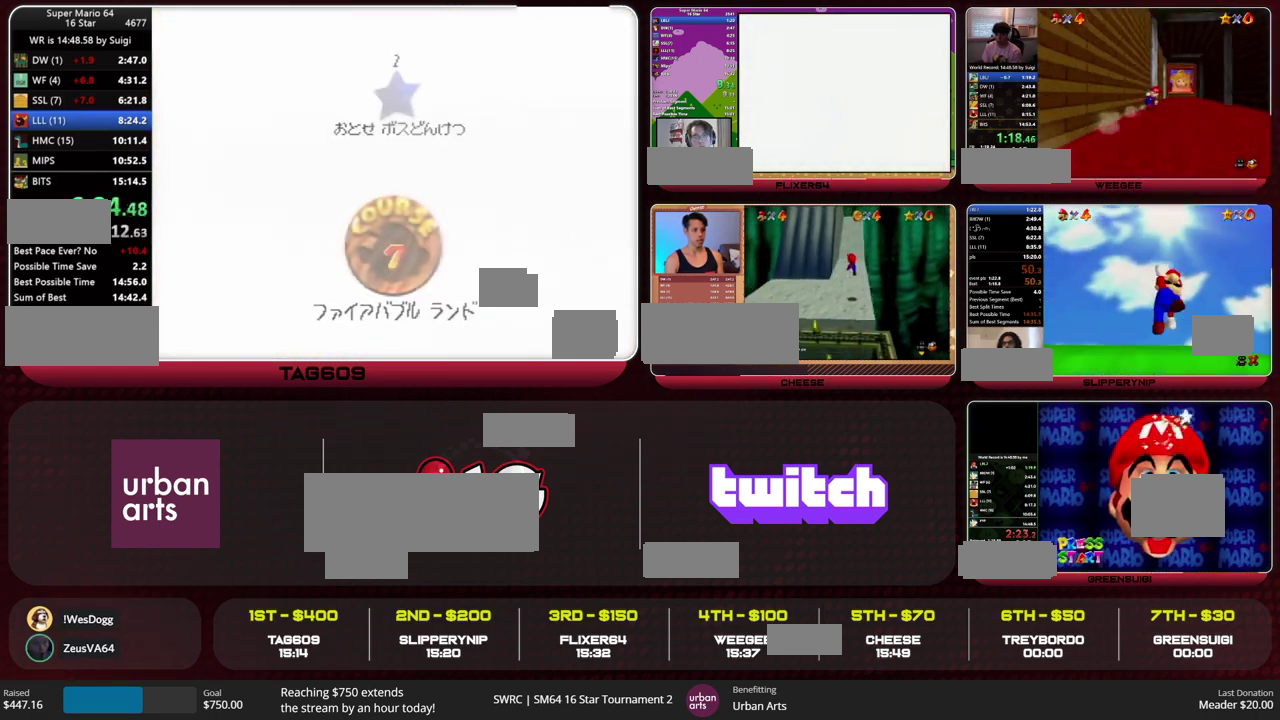
{"buttons": [], "left_stick": "center", "events": []}
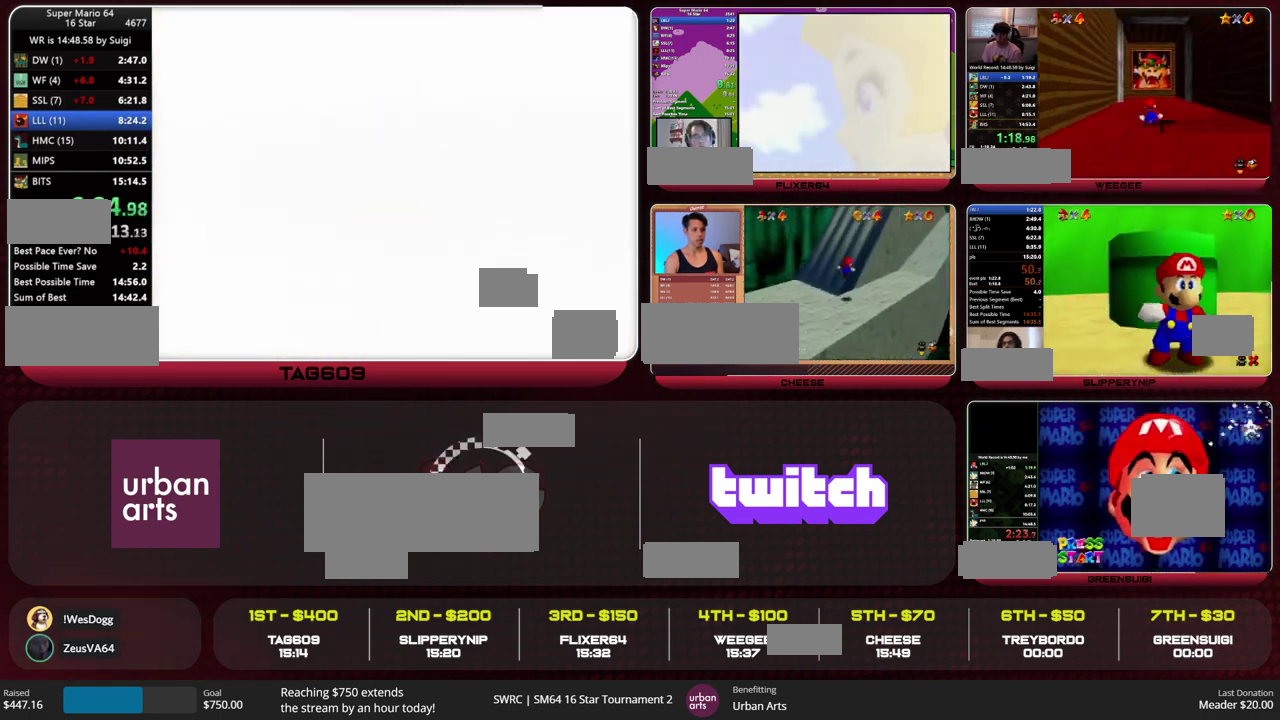
{"buttons": [], "left_stick": "up", "events": [[167, "left_stick", "up"], [400, "C_RIGHT", "down"], [467, "C_RIGHT", "up"]]}
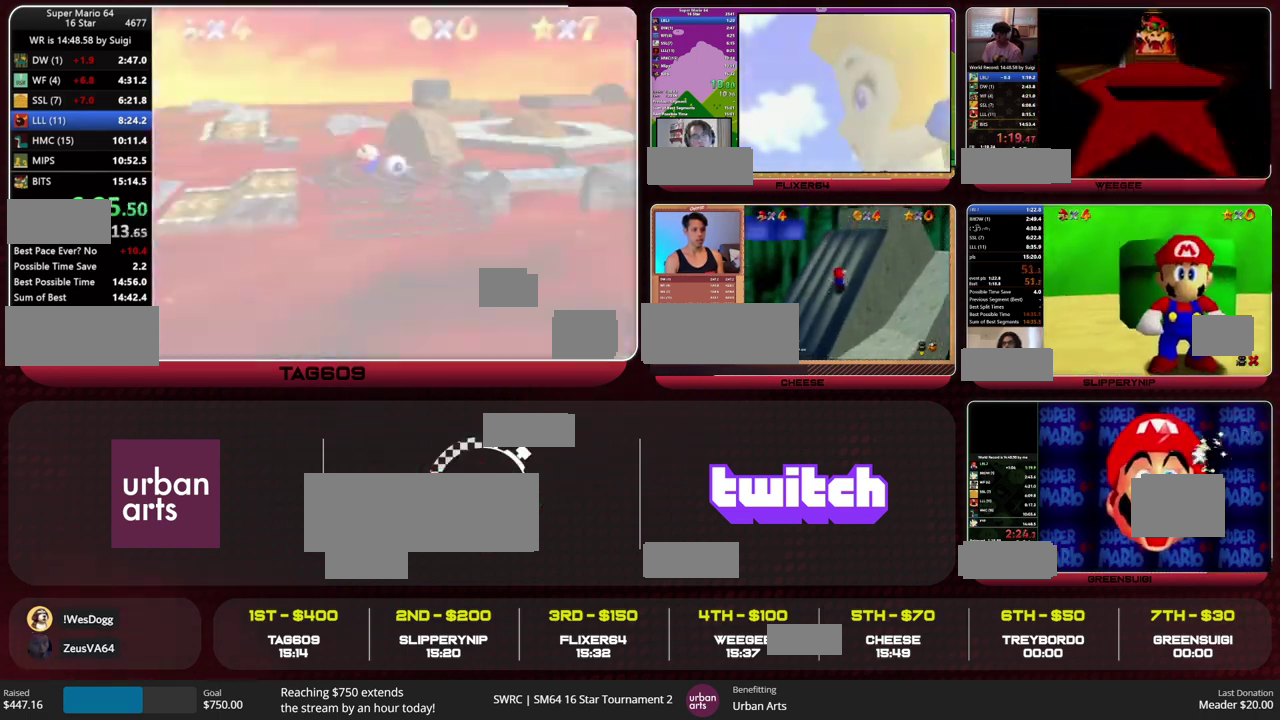
{"buttons": [], "left_stick": "up", "events": [[33, "C_RIGHT", "down"], [100, "C_RIGHT", "up"], [167, "C_RIGHT", "down"], [300, "C_RIGHT", "up"]]}
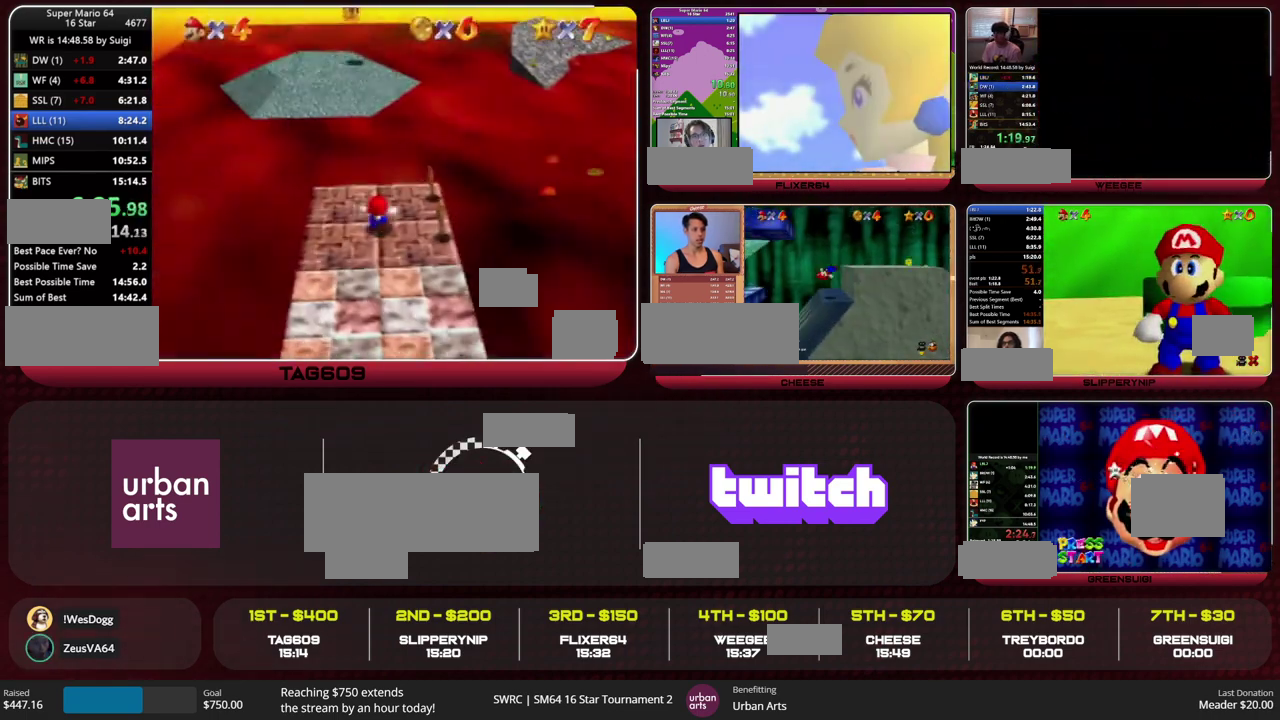
{"buttons": [], "left_stick": "up", "events": []}
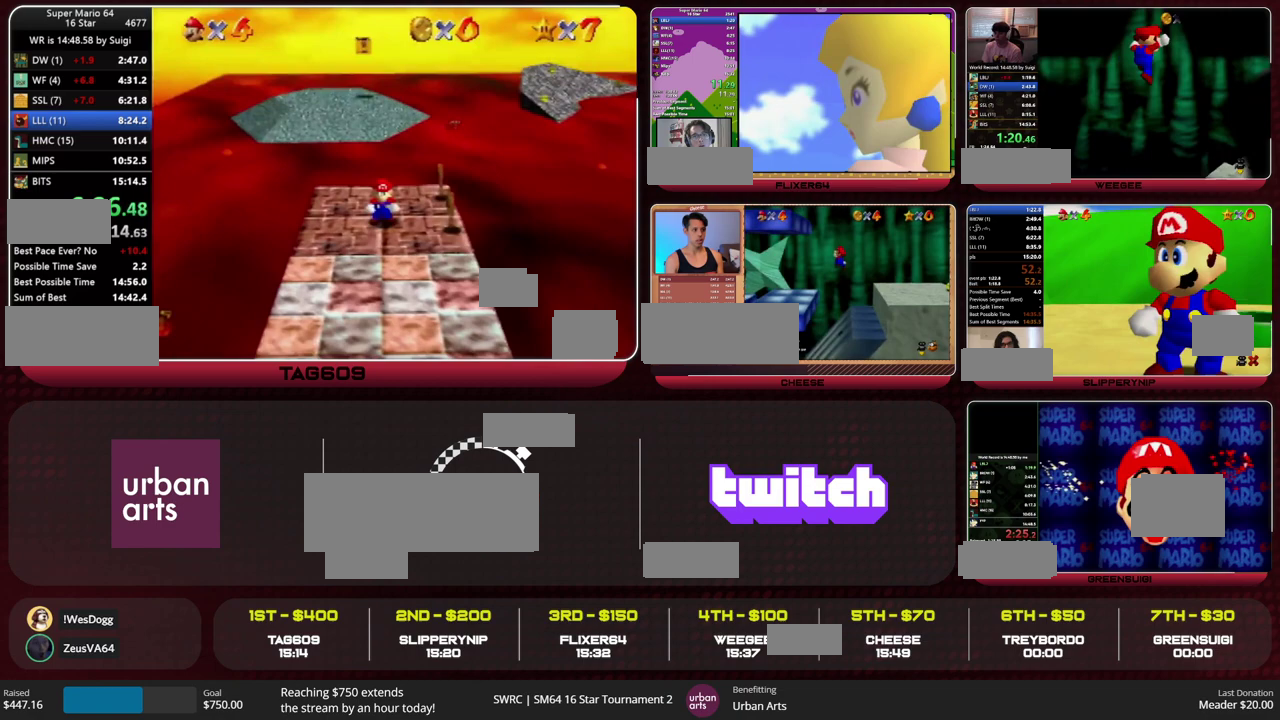
{"buttons": [], "left_stick": "up", "events": [[400, "A", "down"], [467, "A", "up"]]}
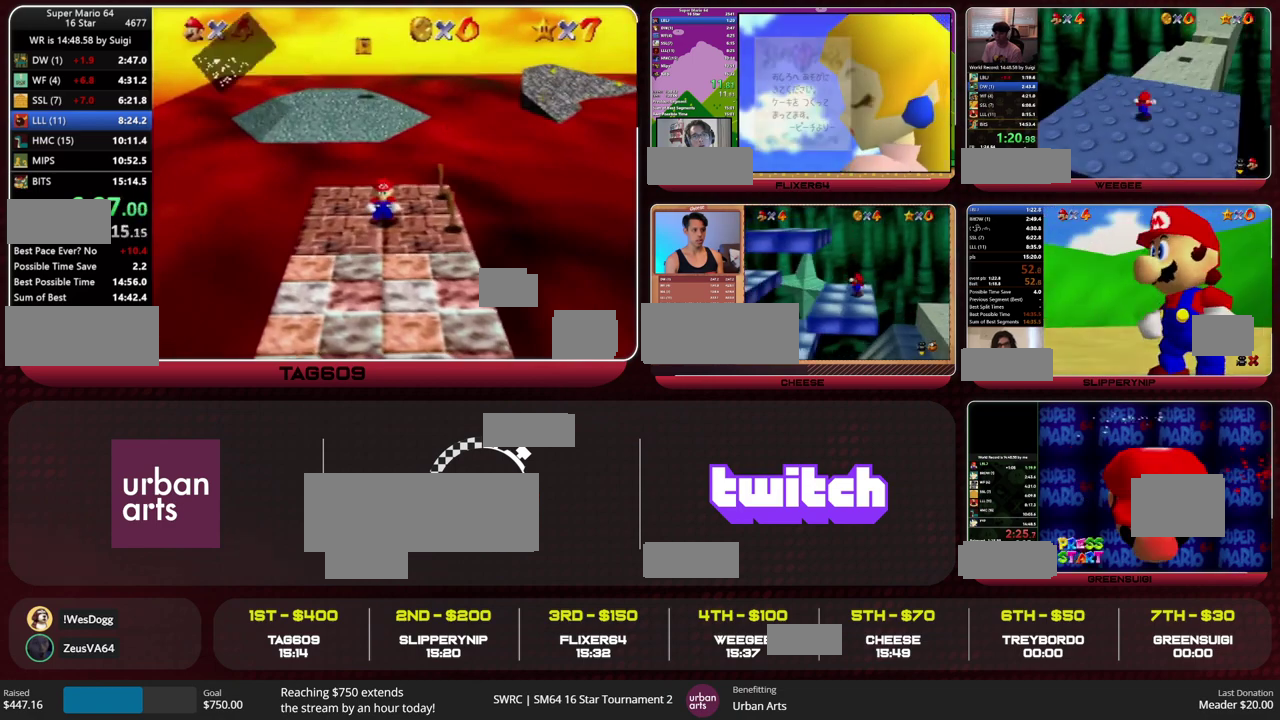
{"buttons": [], "left_stick": "up", "events": [[133, "C_RIGHT", "down"], [233, "C_RIGHT", "up"], [333, "Z", "down"], [367, "A", "down"], [500, "A", "up"], [500, "Z", "up"]]}
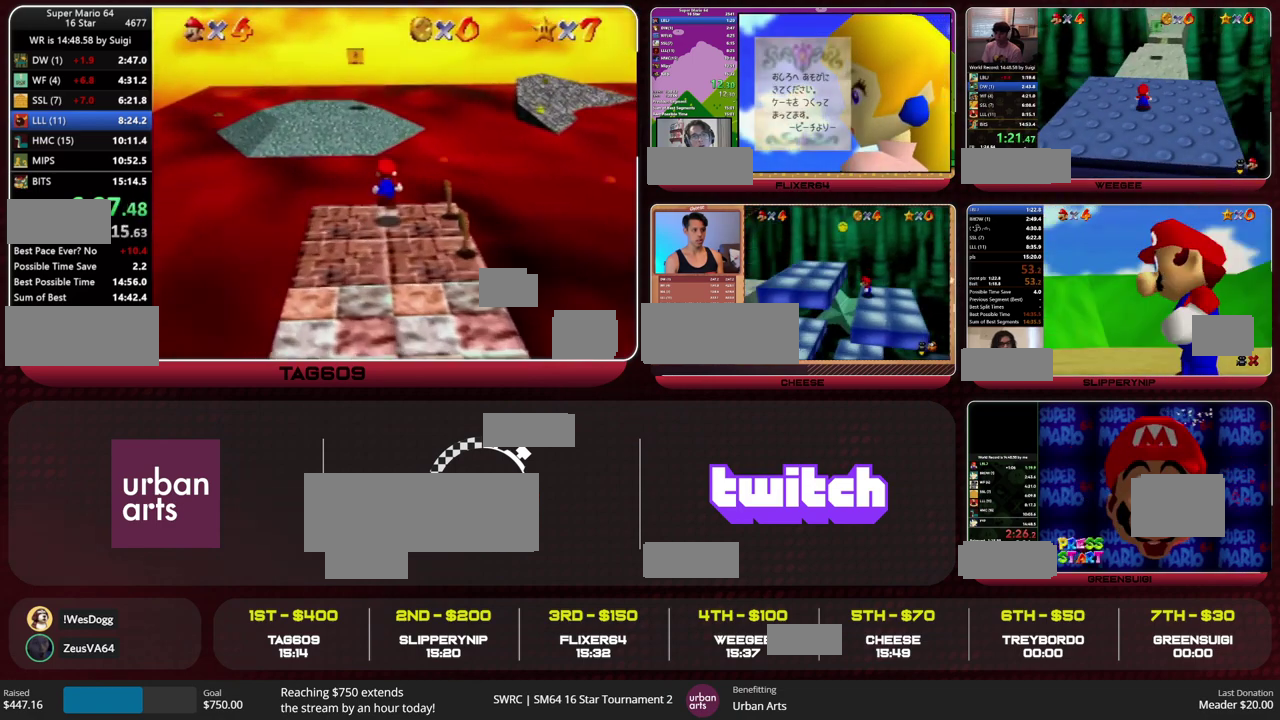
{"buttons": [], "left_stick": "left", "events": [[167, "C_LEFT", "down"], [167, "left_stick", "up-left"], [267, "C_LEFT", "up"], [367, "left_stick", "left"]]}